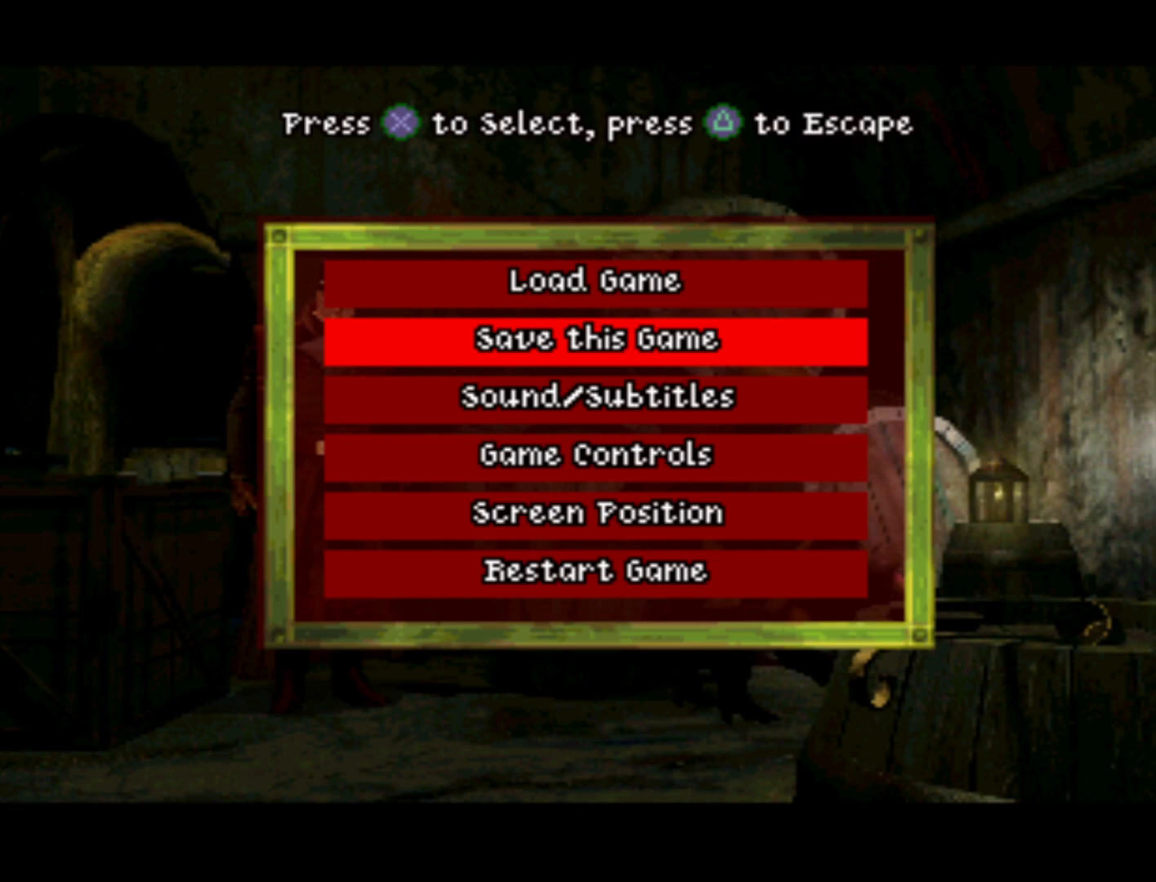
Gameplay with a controller (PlayStation layout); each line is a JSON object with the inputs held at the frame after it. "events" lists button and stick changes between this image and that frame as [ms after this image, input, new state], when the widget could be followed in between. Not read: L3 R3.
{"buttons": [], "left_stick": "center", "right_stick": "center", "events": []}
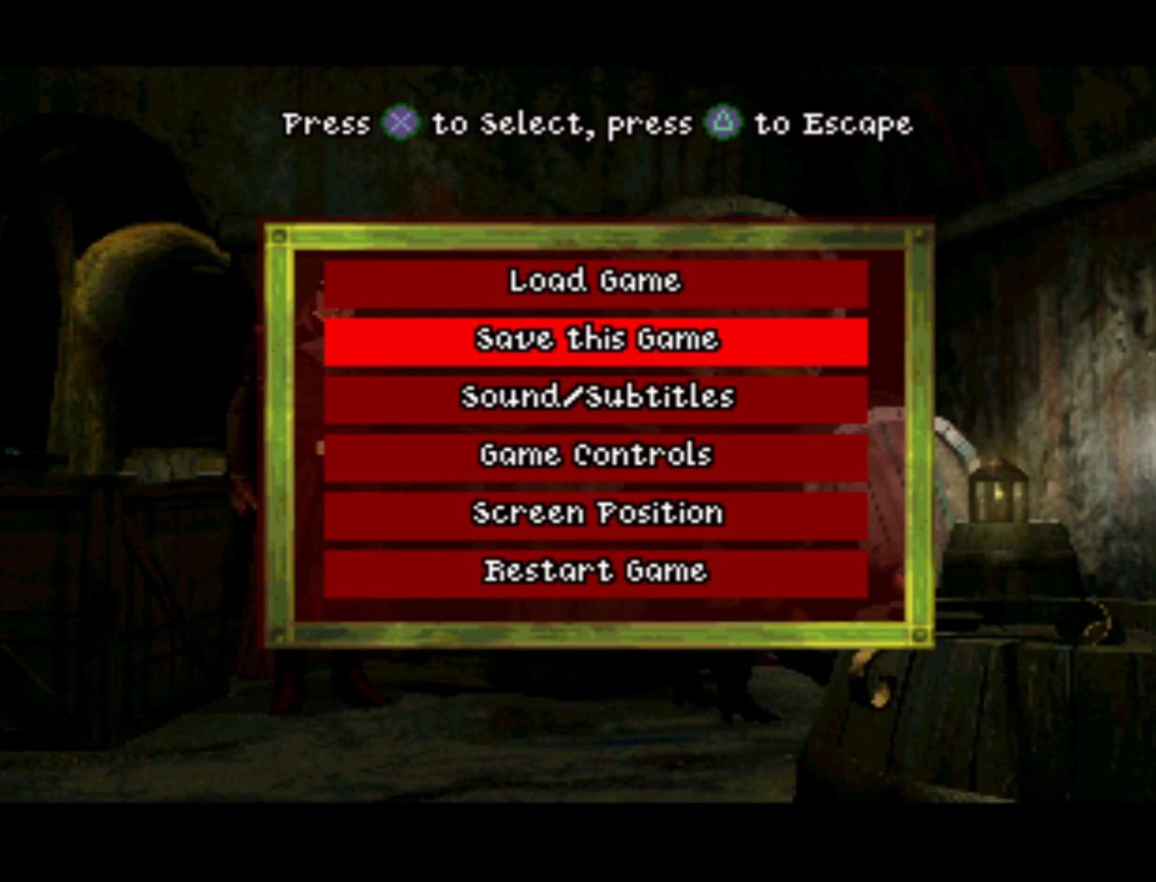
{"buttons": [], "left_stick": "center", "right_stick": "center", "events": []}
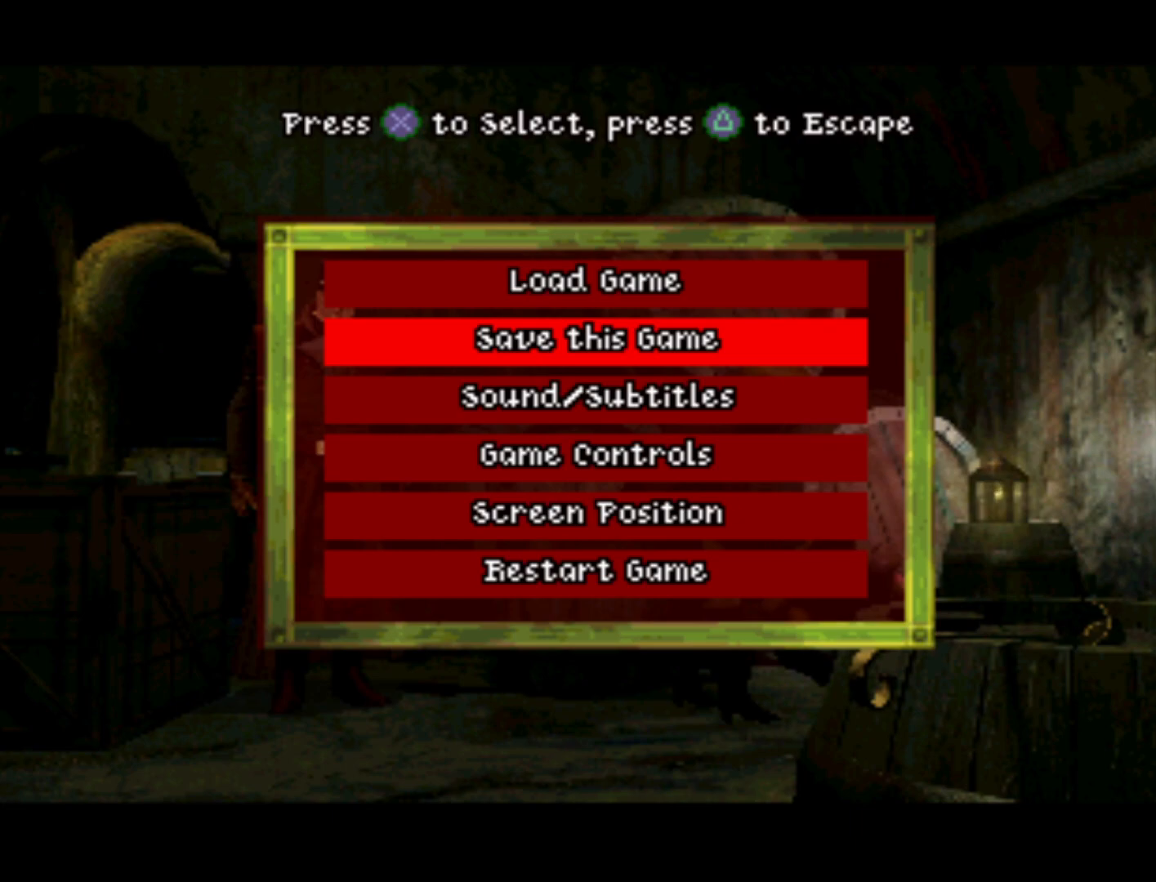
{"buttons": [], "left_stick": "center", "right_stick": "center", "events": []}
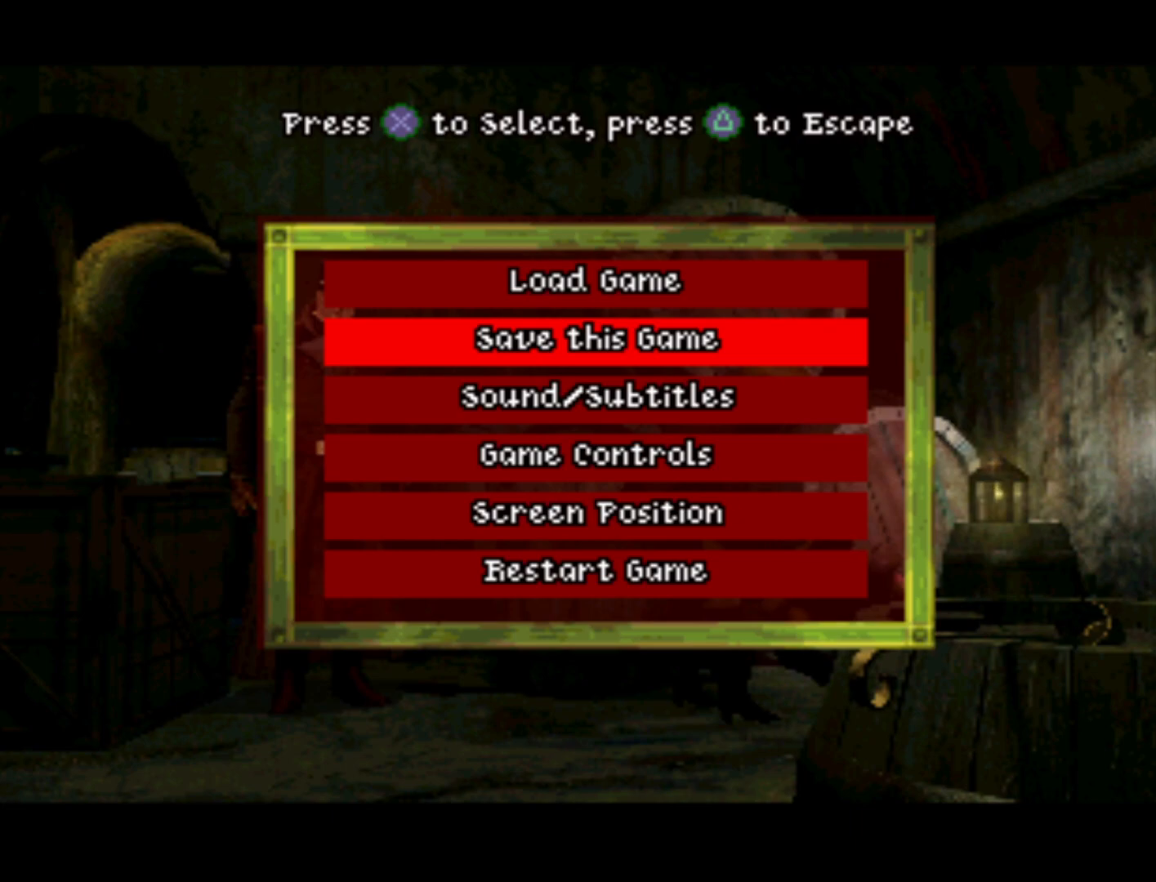
{"buttons": [], "left_stick": "center", "right_stick": "center", "events": [[50, "CROSS", "down"], [283, "CROSS", "up"]]}
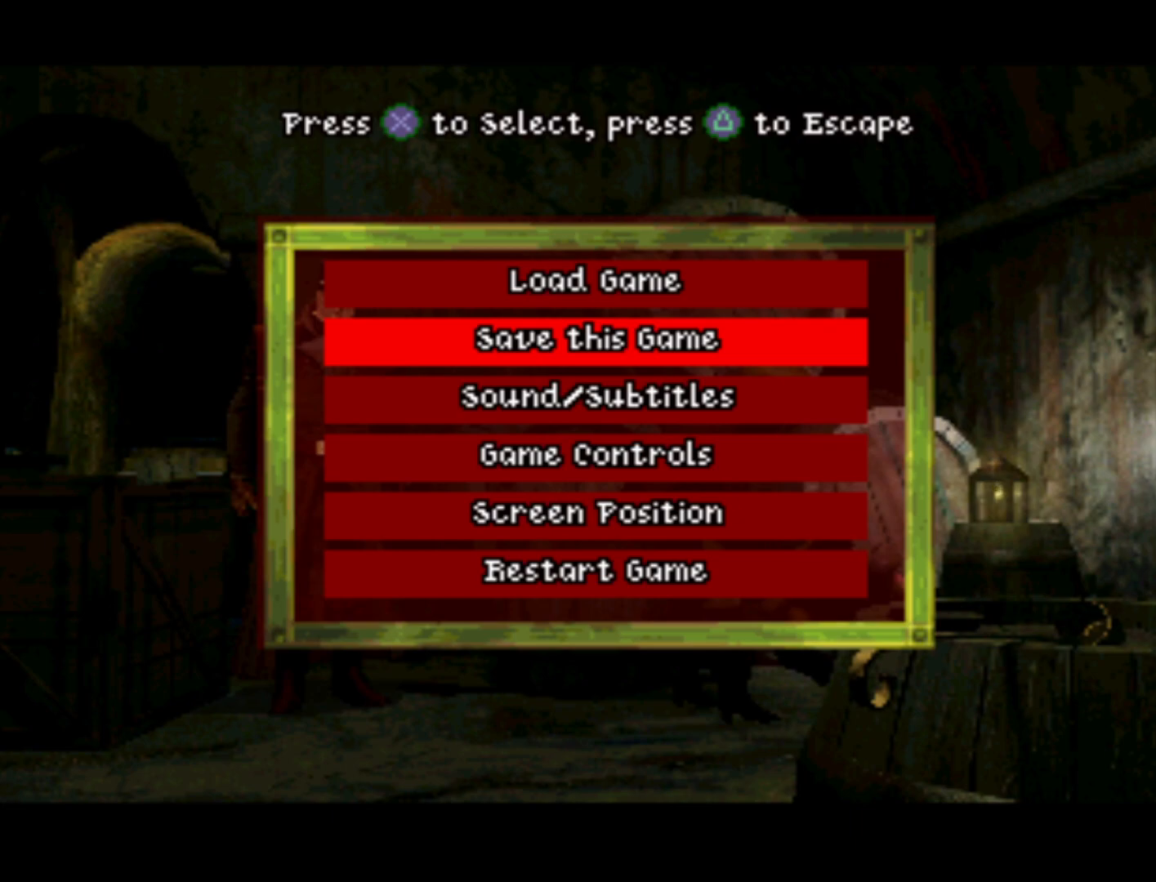
{"buttons": [], "left_stick": "center", "right_stick": "center", "events": []}
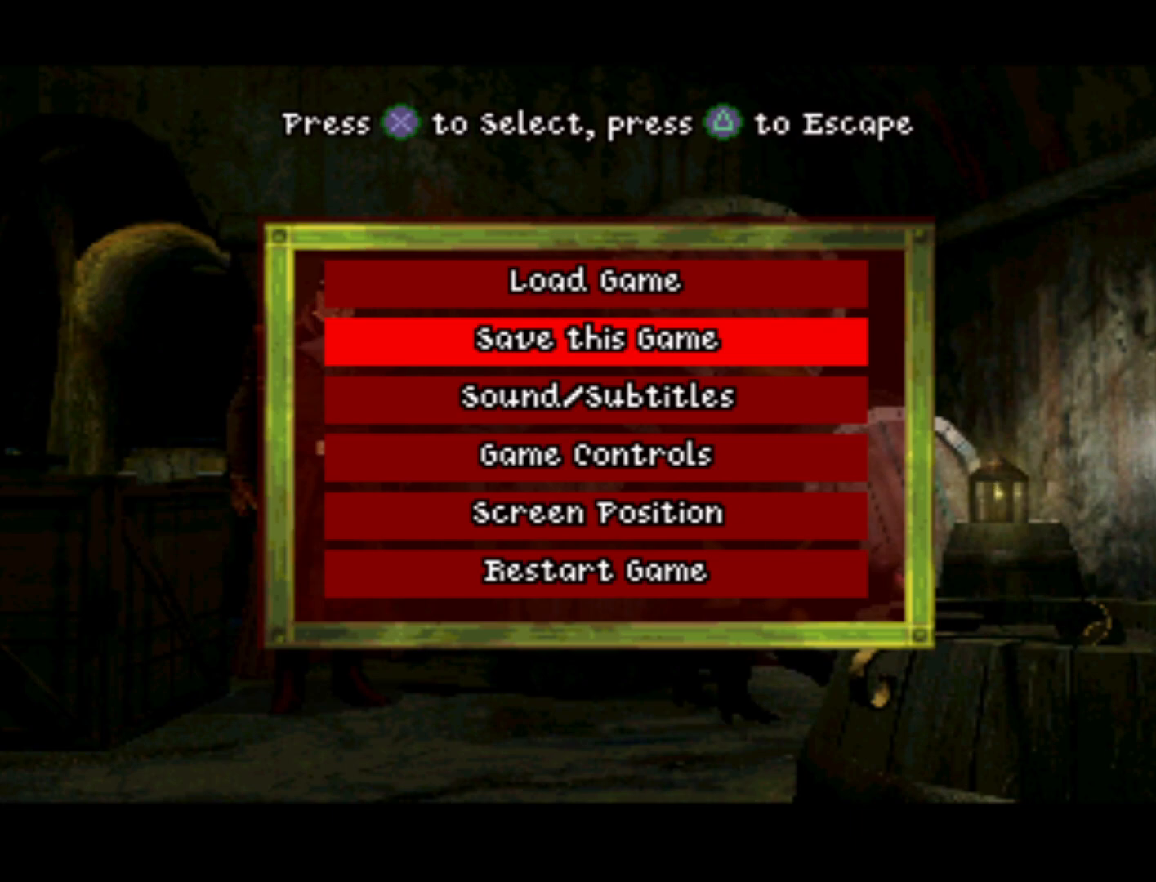
{"buttons": [], "left_stick": "center", "right_stick": "center", "events": [[17, "SQUARE", "down"], [183, "SQUARE", "up"]]}
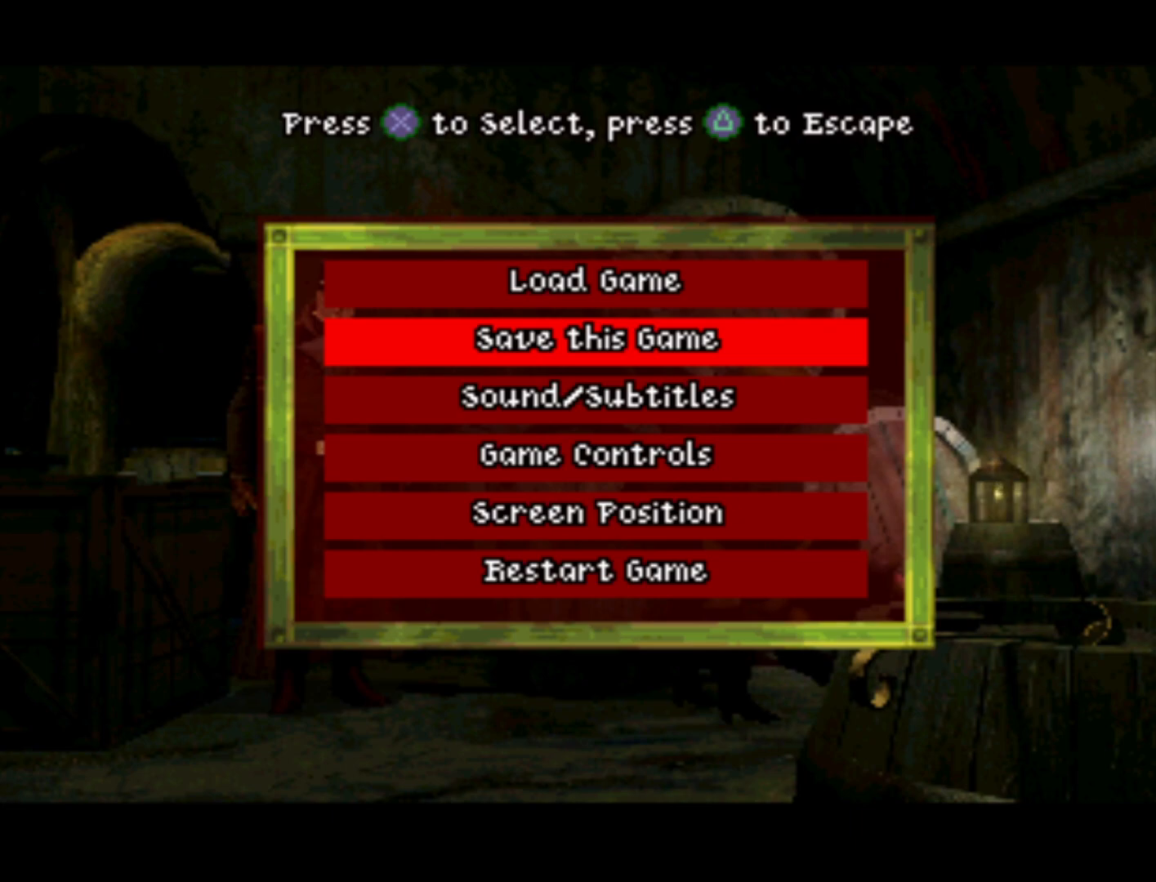
{"buttons": ["TRIANGLE"], "left_stick": "center", "right_stick": "center", "events": [[350, "TRIANGLE", "down"]]}
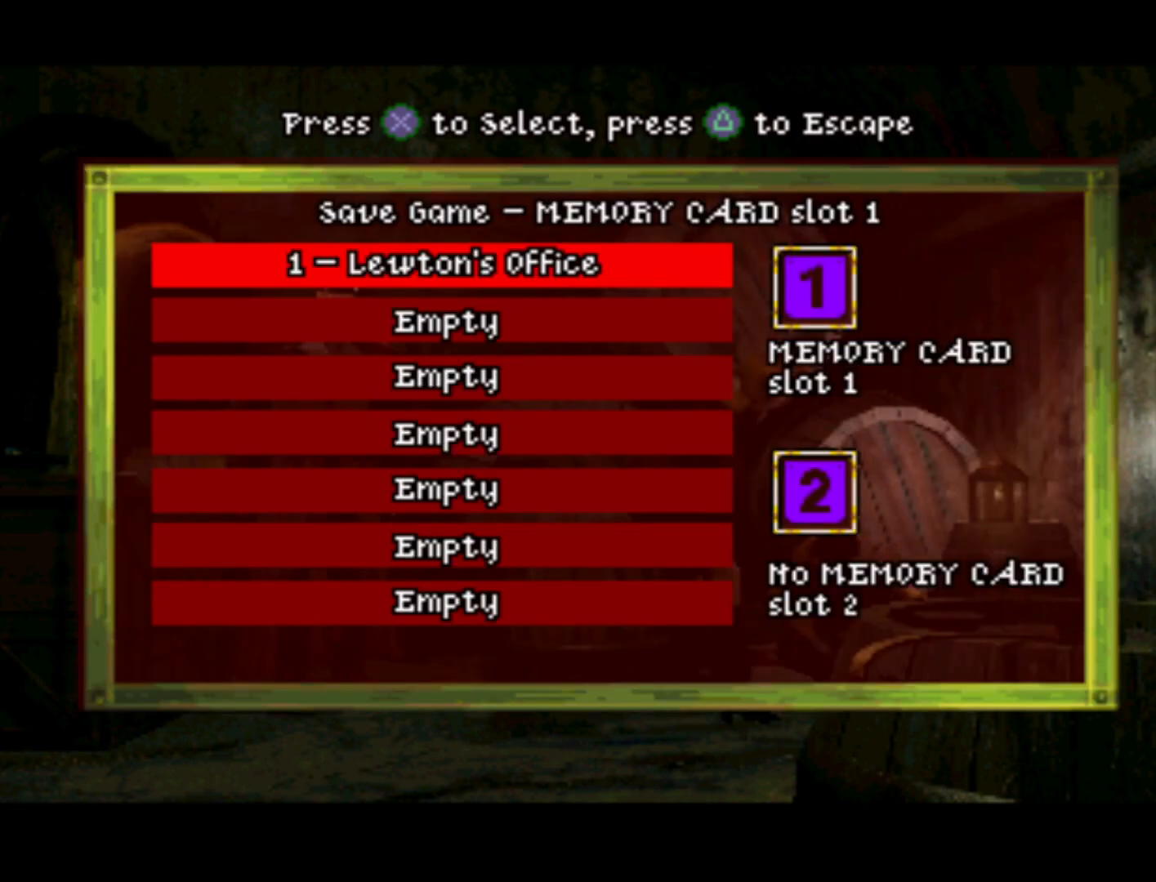
{"buttons": [], "left_stick": "center", "right_stick": "center", "events": [[50, "TRIANGLE", "up"]]}
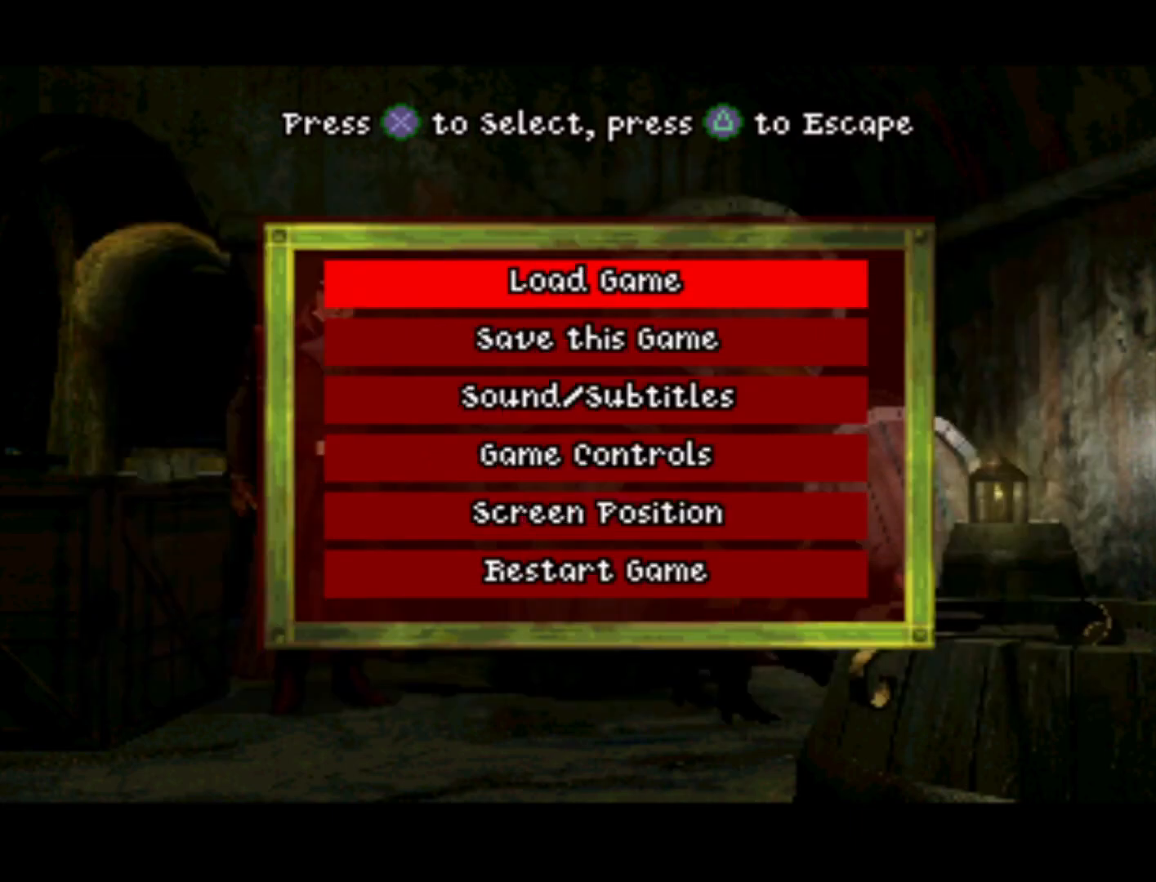
{"buttons": [], "left_stick": "center", "right_stick": "center", "events": []}
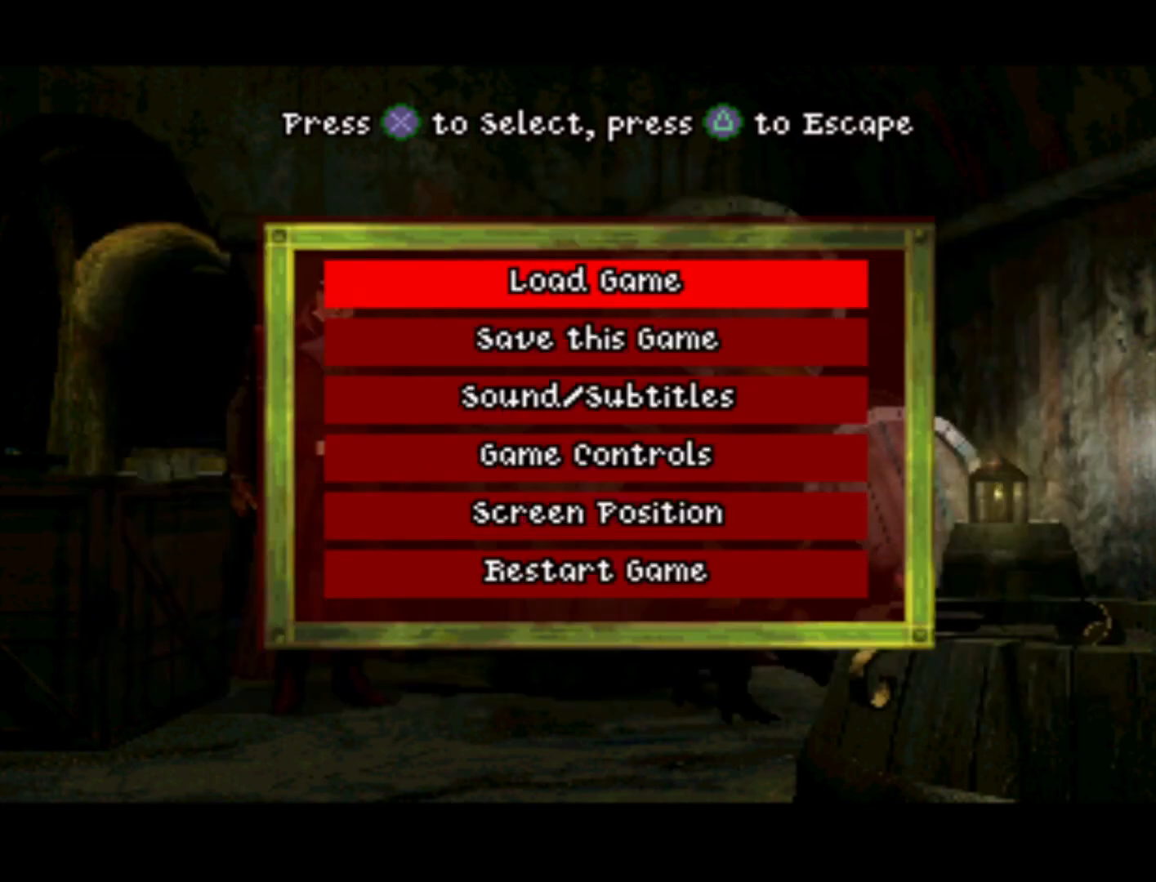
{"buttons": [], "left_stick": "center", "right_stick": "center", "events": [[150, "DPAD_DOWN", "down"], [350, "DPAD_DOWN", "up"]]}
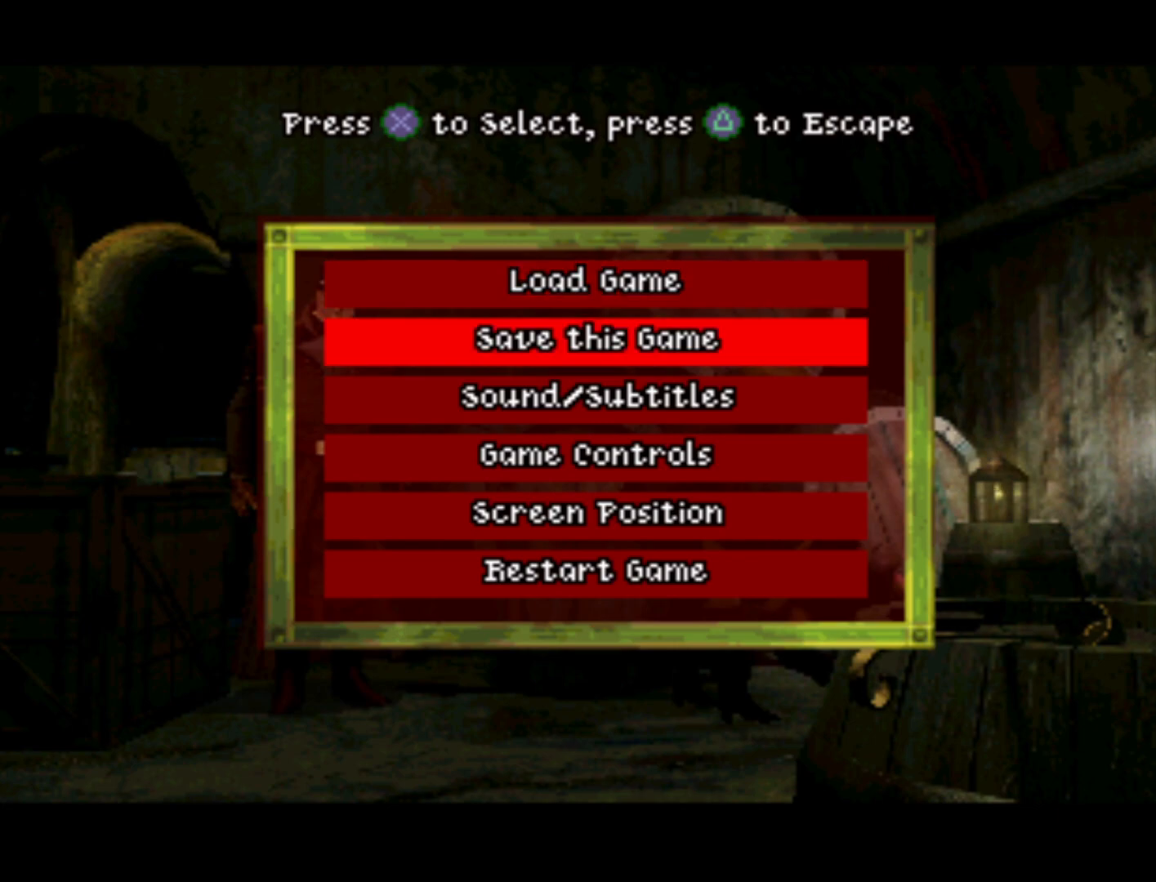
{"buttons": [], "left_stick": "center", "right_stick": "center", "events": [[50, "SQUARE", "down"], [150, "SQUARE", "up"]]}
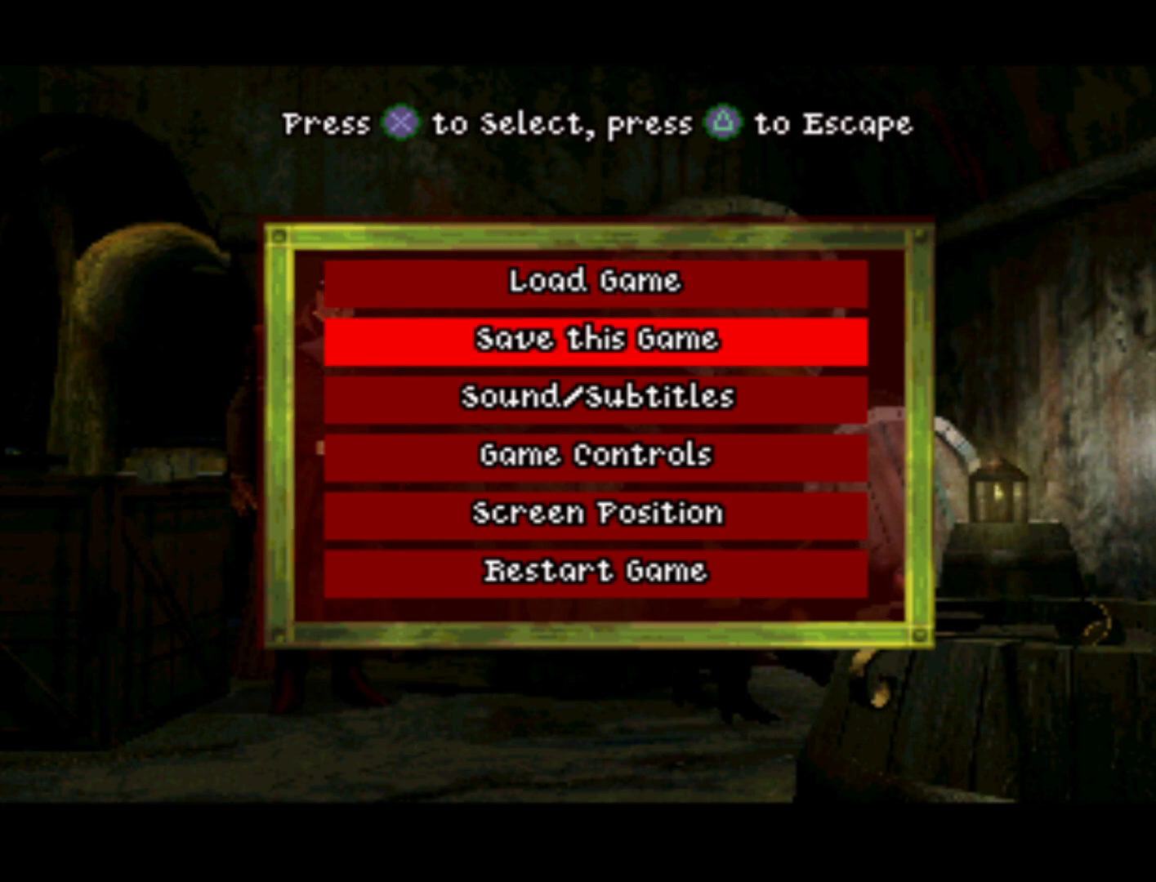
{"buttons": [], "left_stick": "center", "right_stick": "center", "events": []}
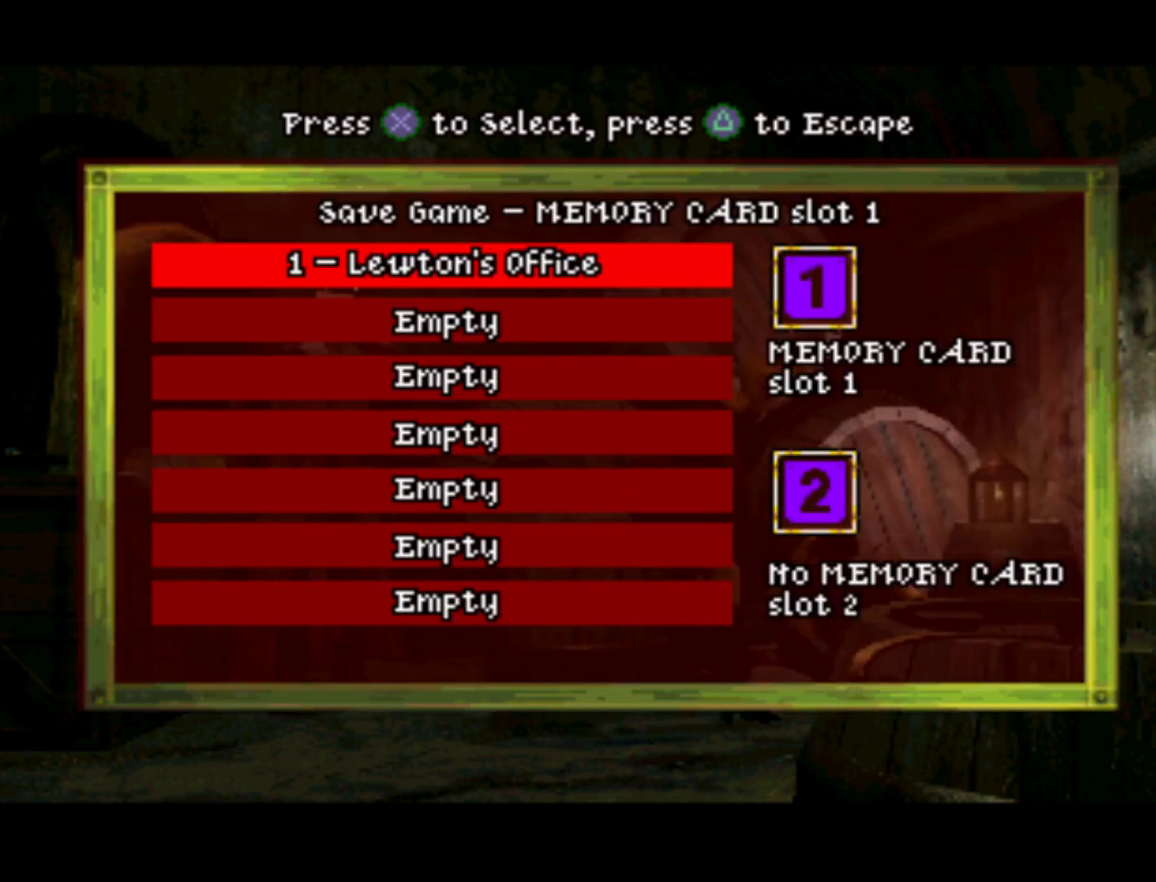
{"buttons": [], "left_stick": "center", "right_stick": "center", "events": []}
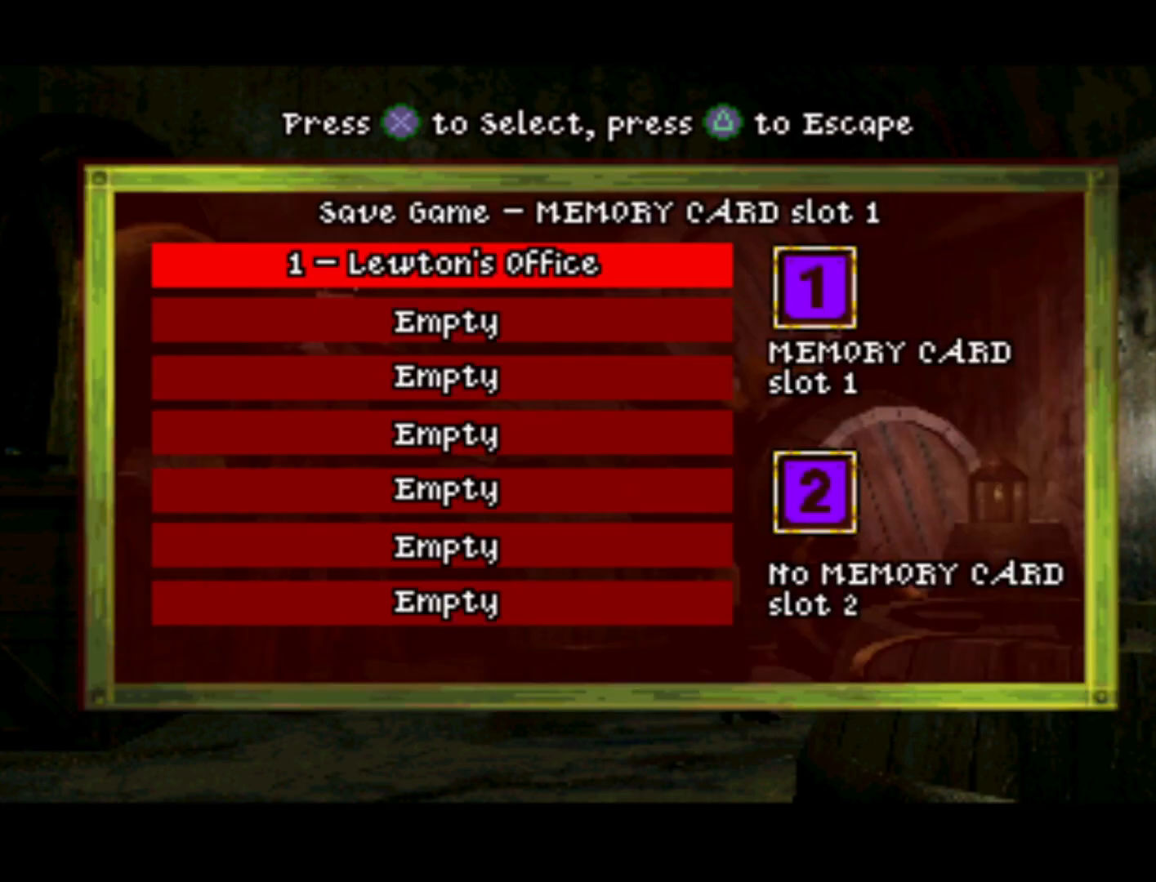
{"buttons": [], "left_stick": "center", "right_stick": "center", "events": [[383, "SQUARE", "down"], [483, "SQUARE", "up"]]}
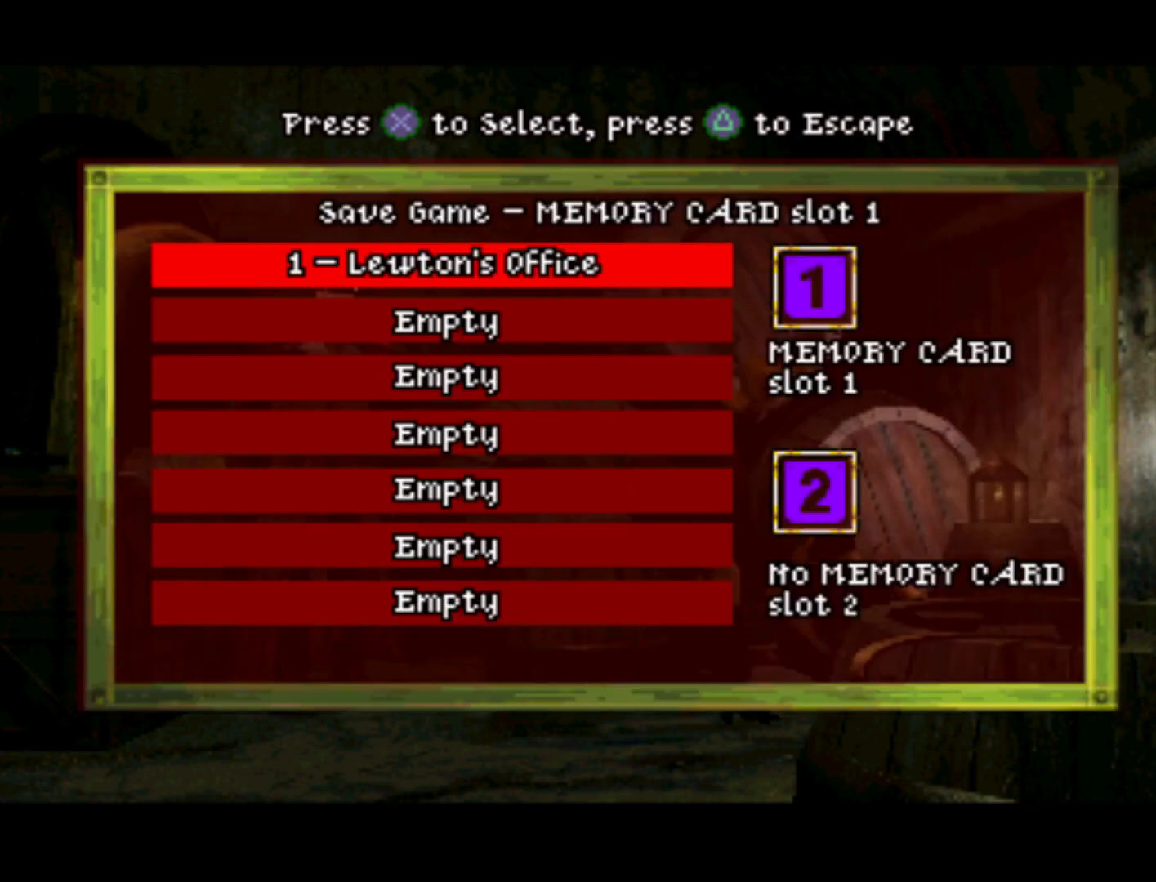
{"buttons": [], "left_stick": "center", "right_stick": "center", "events": []}
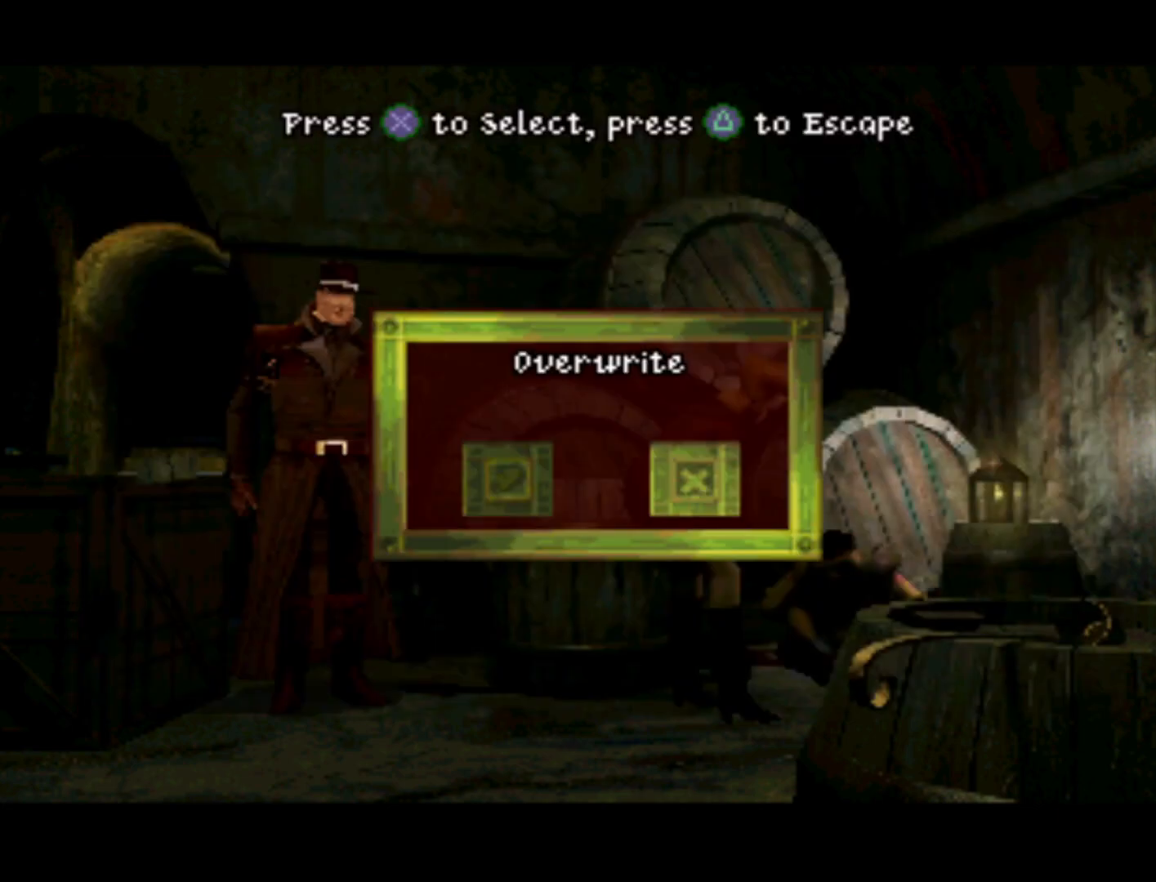
{"buttons": [], "left_stick": "center", "right_stick": "center", "events": []}
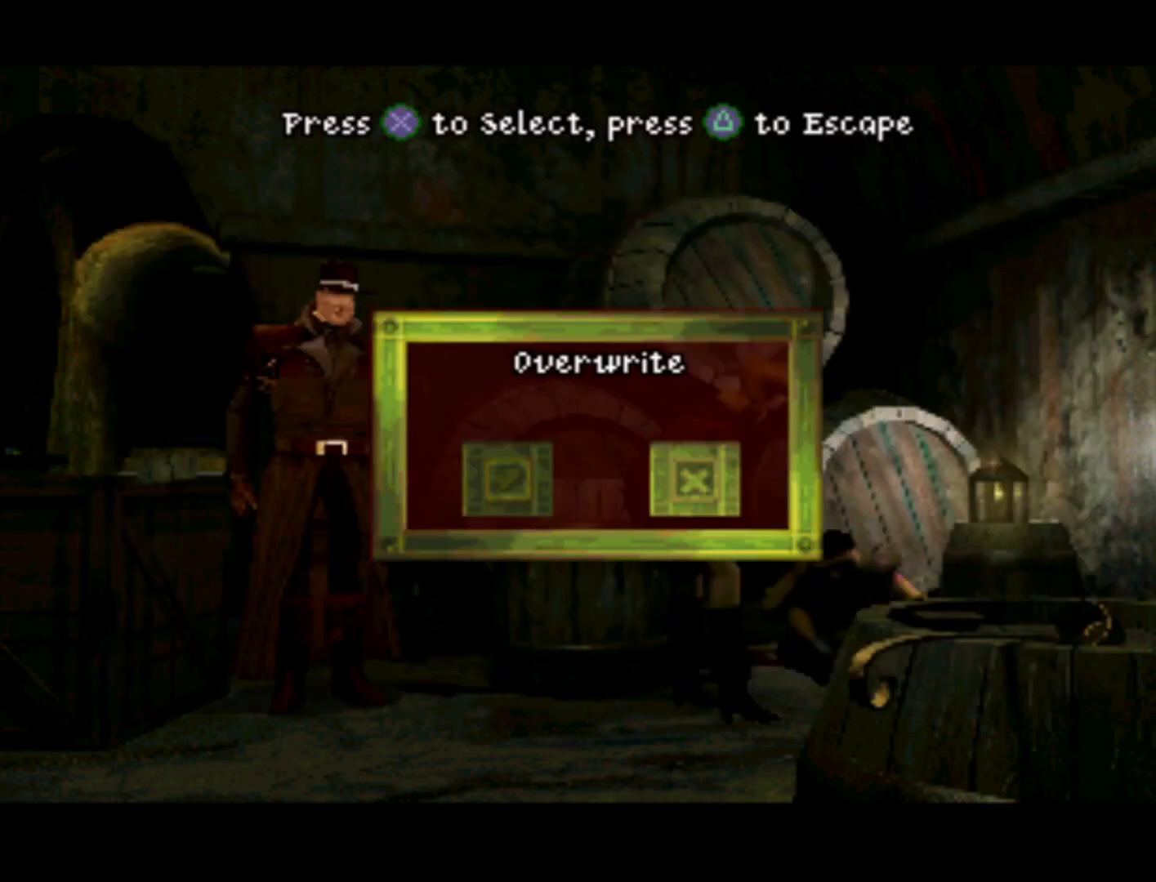
{"buttons": [], "left_stick": "center", "right_stick": "center", "events": [[250, "DPAD_LEFT", "down"], [417, "DPAD_LEFT", "up"]]}
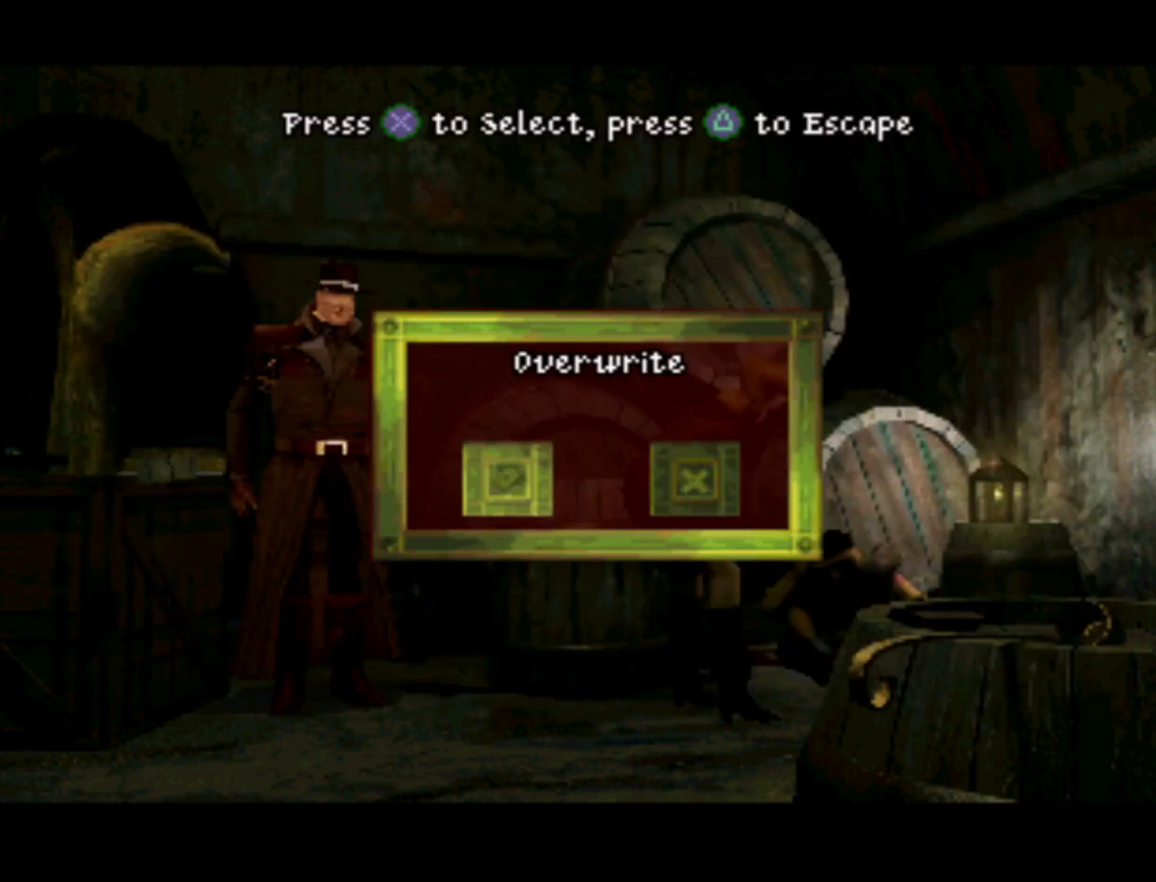
{"buttons": [], "left_stick": "center", "right_stick": "center", "events": []}
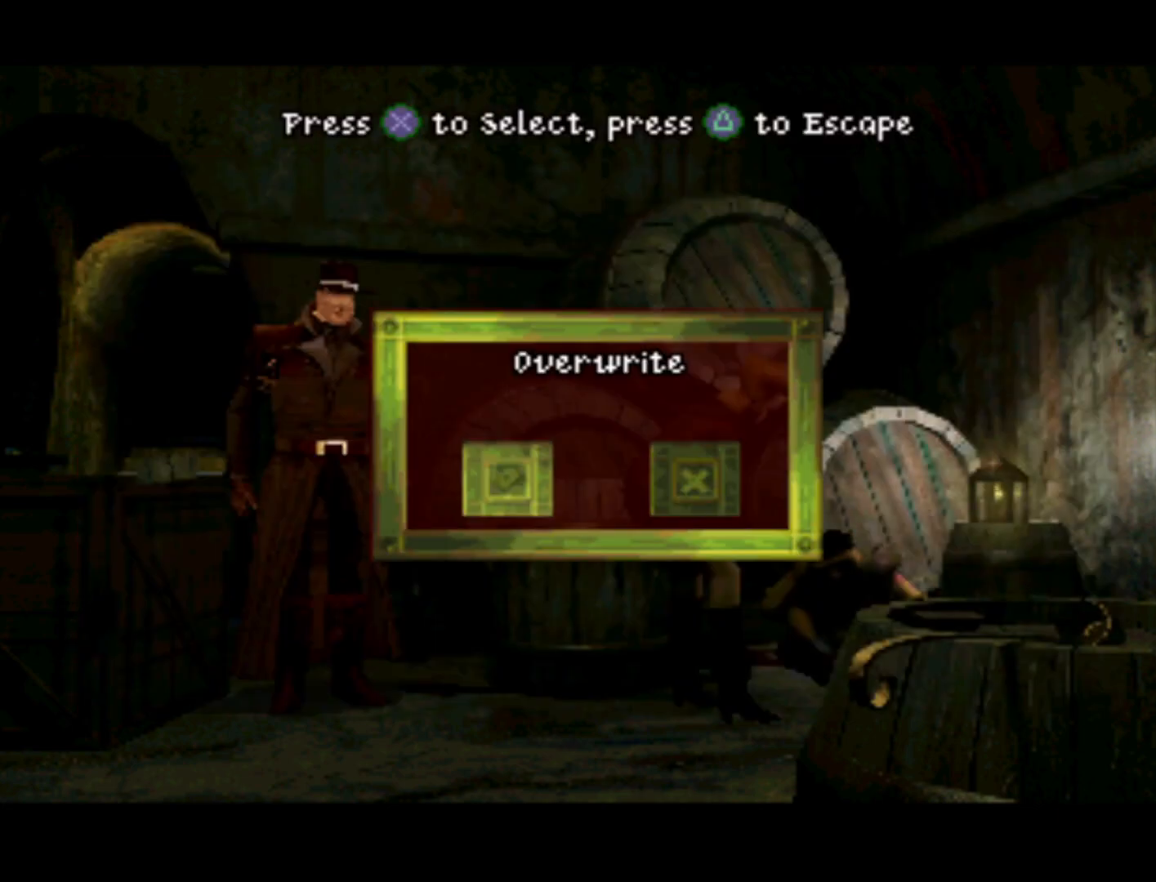
{"buttons": ["DPAD_LEFT"], "left_stick": "center", "right_stick": "center", "events": [[50, "DPAD_RIGHT", "down"], [217, "DPAD_RIGHT", "up"], [350, "DPAD_LEFT", "down"]]}
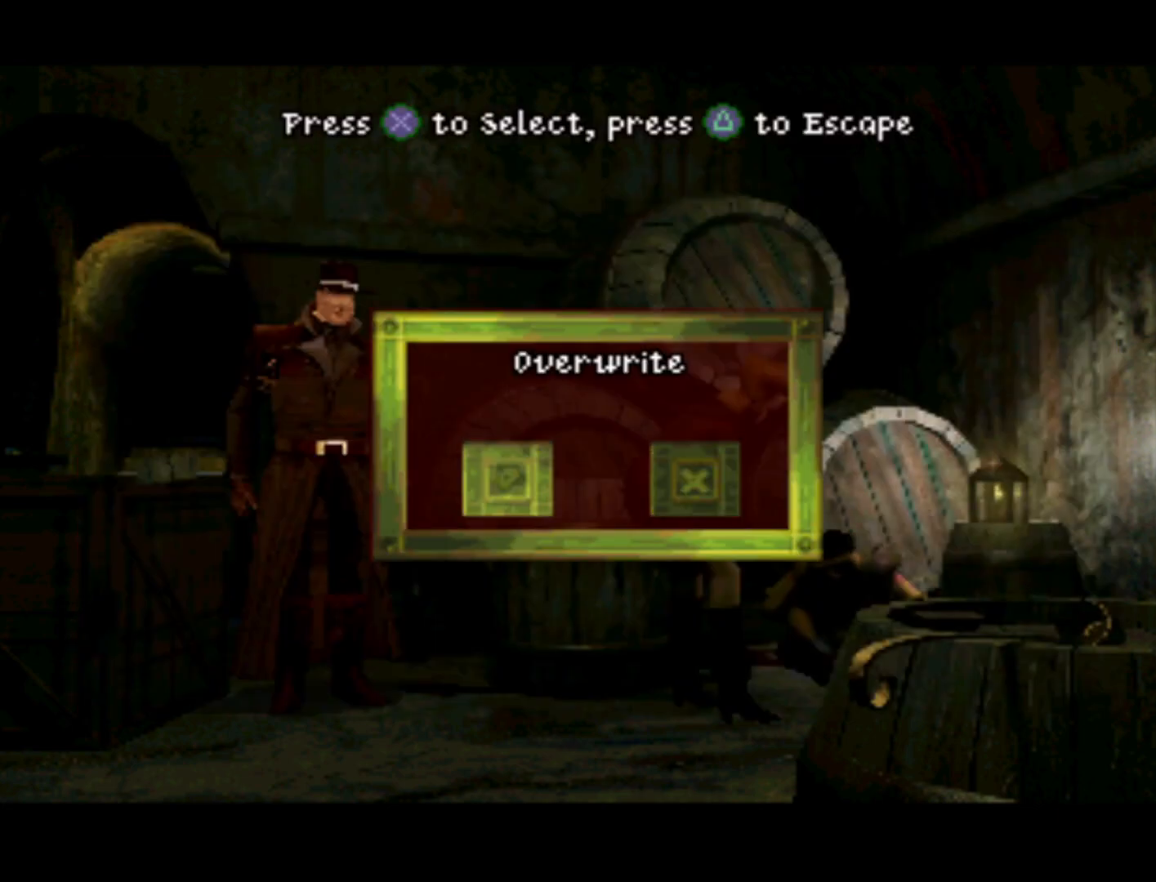
{"buttons": [], "left_stick": "center", "right_stick": "center", "events": [[17, "DPAD_LEFT", "up"], [83, "SQUARE", "down"], [217, "SQUARE", "up"]]}